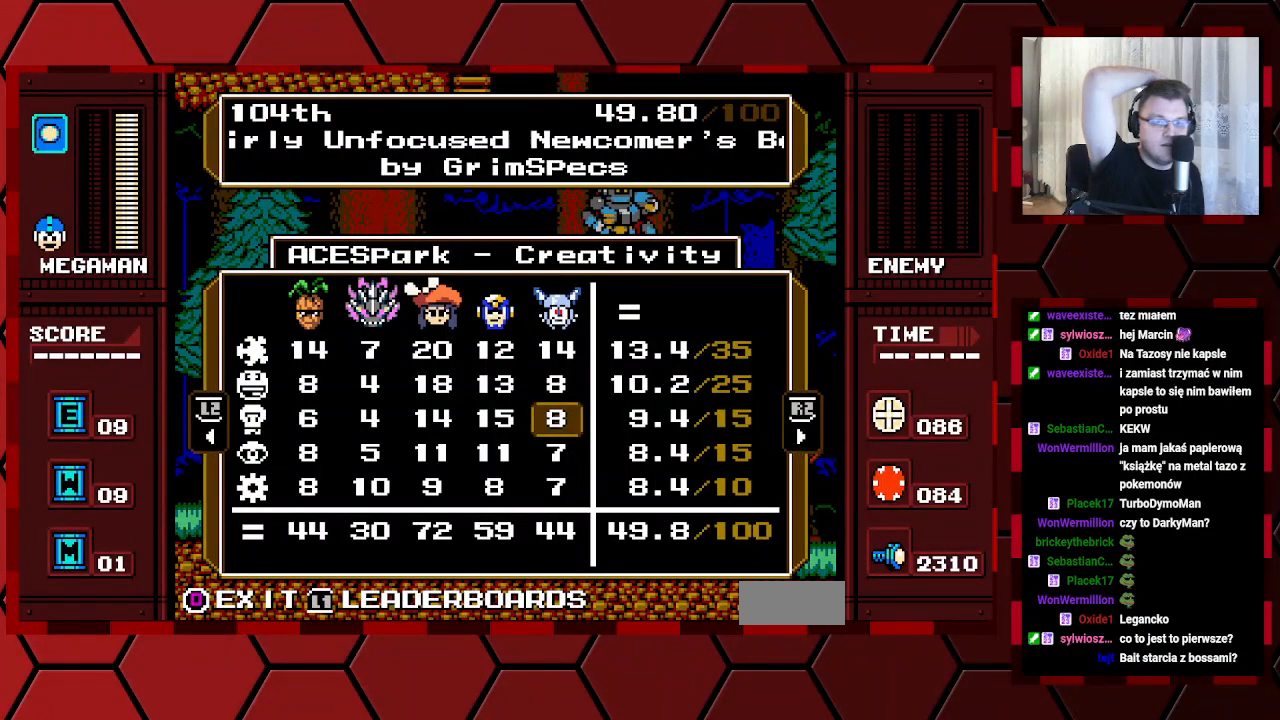
Gameplay with a controller (Xbox layout); each line is a JSON object with the inputs held at the frame after it. "events" lists button and stick changes between this image and that frame as [ms after this image, input, new state], when the widget could be followed in between. Not read: HOME L2 L3 R2 R3.
{"buttons": ["DPAD_LEFT"], "events": [[333, "DPAD_LEFT", "down"], [417, "DPAD_LEFT", "up"], [500, "DPAD_LEFT", "down"]]}
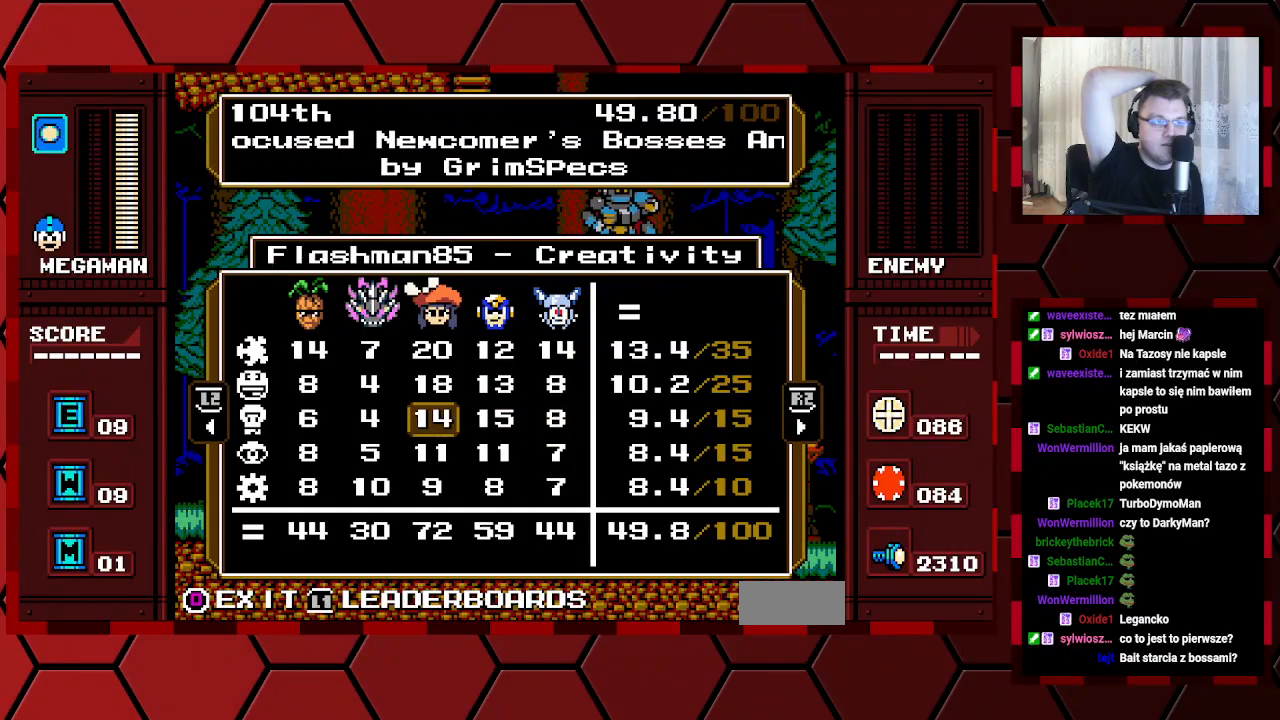
{"buttons": [], "events": [[117, "DPAD_LEFT", "up"], [283, "DPAD_RIGHT", "down"], [433, "DPAD_RIGHT", "up"]]}
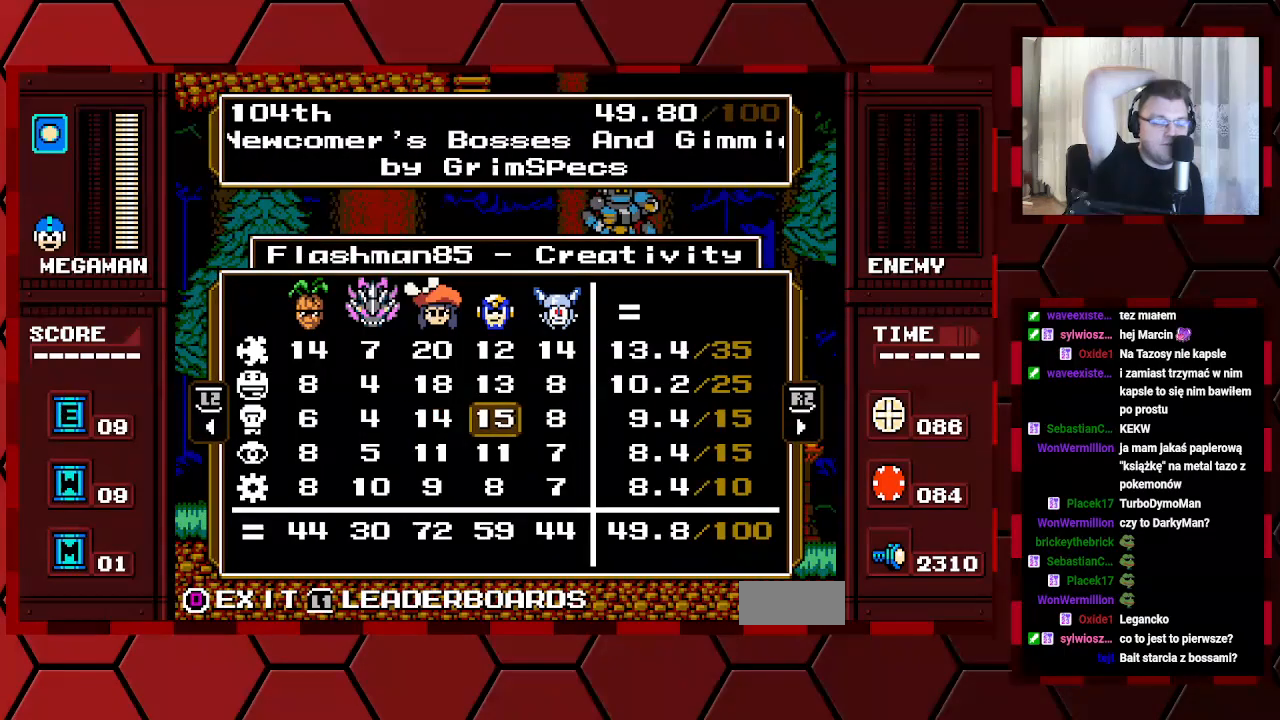
{"buttons": [], "events": [[17, "DPAD_RIGHT", "down"], [117, "DPAD_RIGHT", "up"], [367, "DPAD_LEFT", "down"], [483, "DPAD_LEFT", "up"]]}
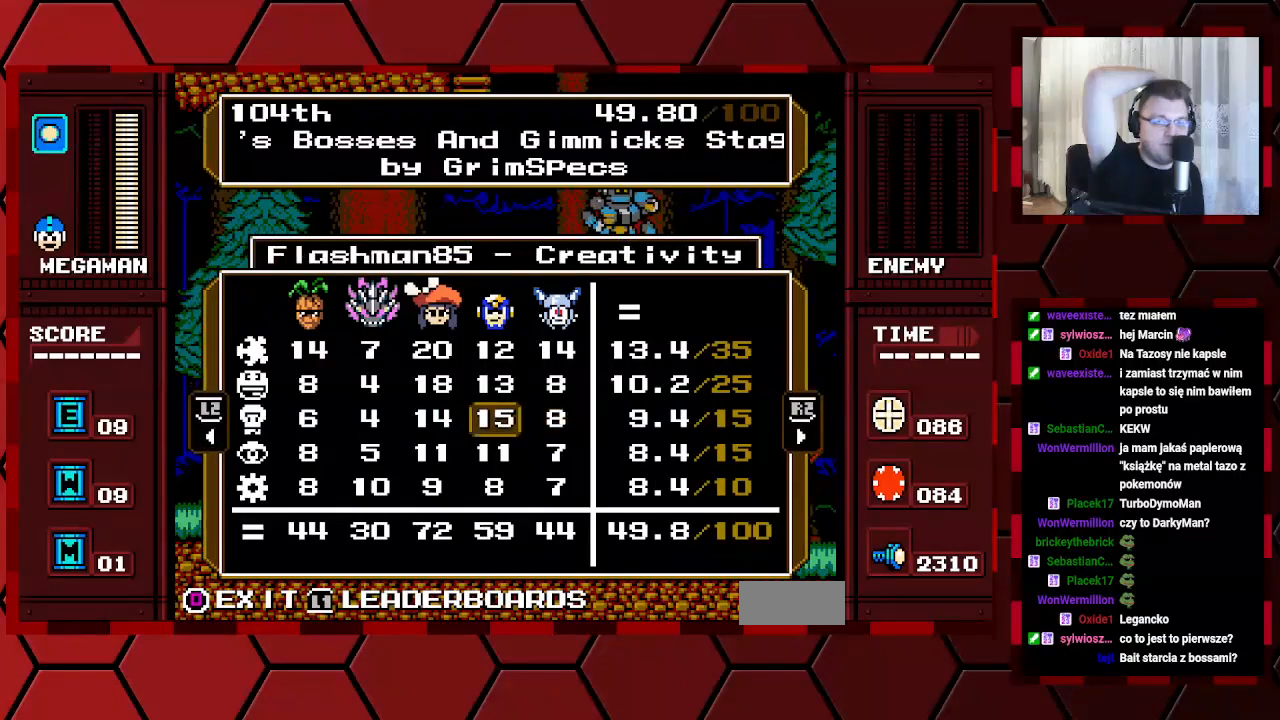
{"buttons": [], "events": [[50, "DPAD_LEFT", "down"], [150, "DPAD_LEFT", "up"]]}
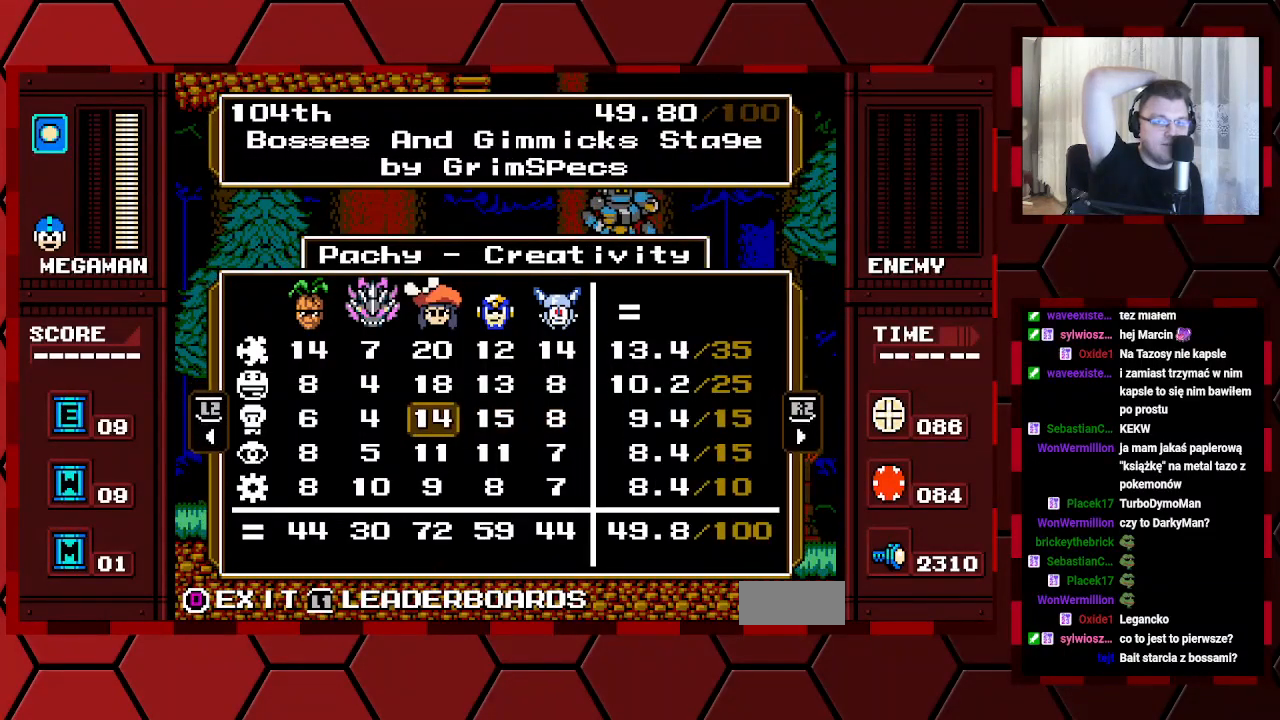
{"buttons": [], "events": [[67, "DPAD_RIGHT", "down"], [200, "DPAD_RIGHT", "up"], [350, "DPAD_LEFT", "down"], [450, "DPAD_LEFT", "up"]]}
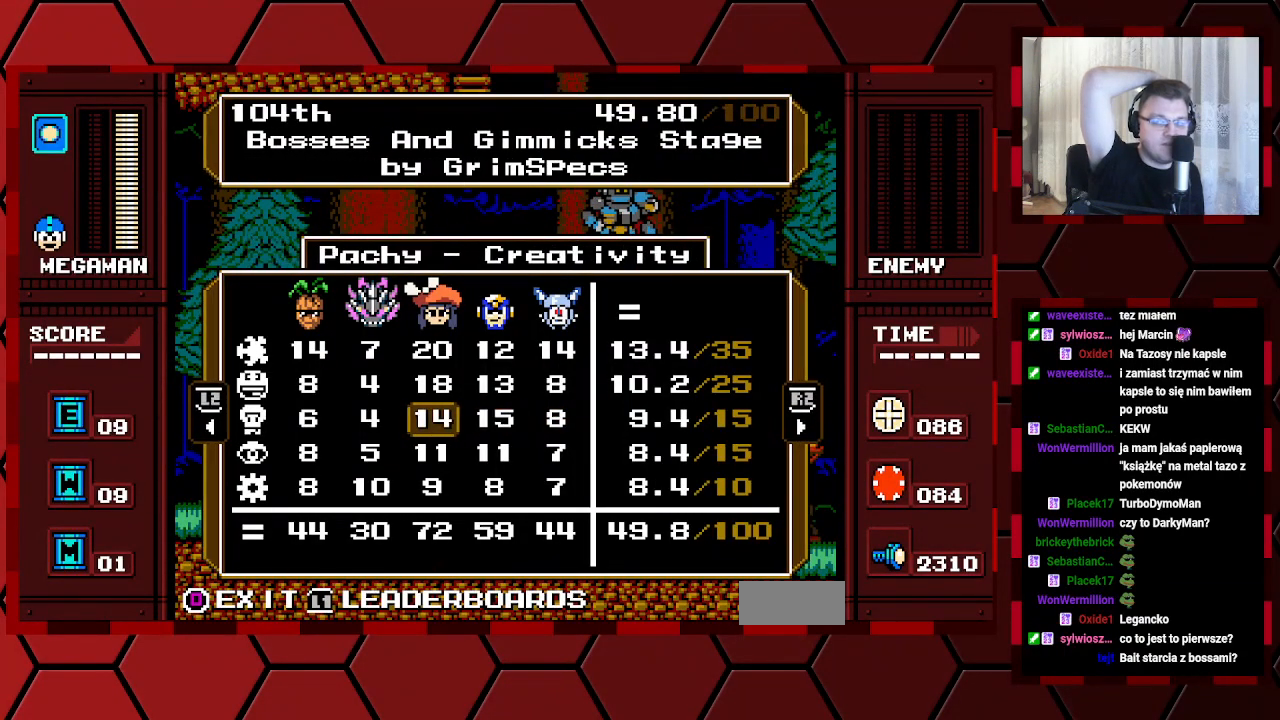
{"buttons": [], "events": [[167, "DPAD_RIGHT", "down"], [267, "DPAD_RIGHT", "up"], [400, "DPAD_LEFT", "down"], [483, "DPAD_LEFT", "up"]]}
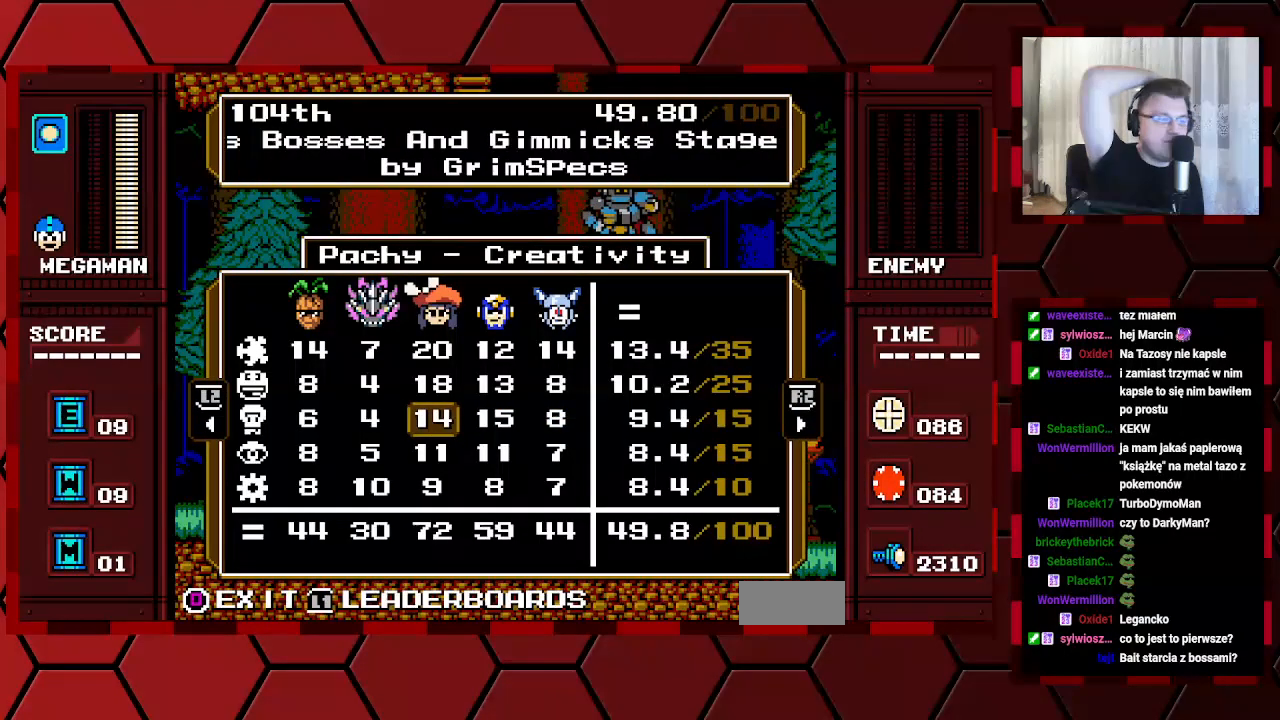
{"buttons": ["DPAD_RIGHT"], "events": [[67, "DPAD_RIGHT", "down"], [150, "DPAD_RIGHT", "up"], [283, "DPAD_LEFT", "down"], [400, "DPAD_LEFT", "up"], [500, "DPAD_RIGHT", "down"]]}
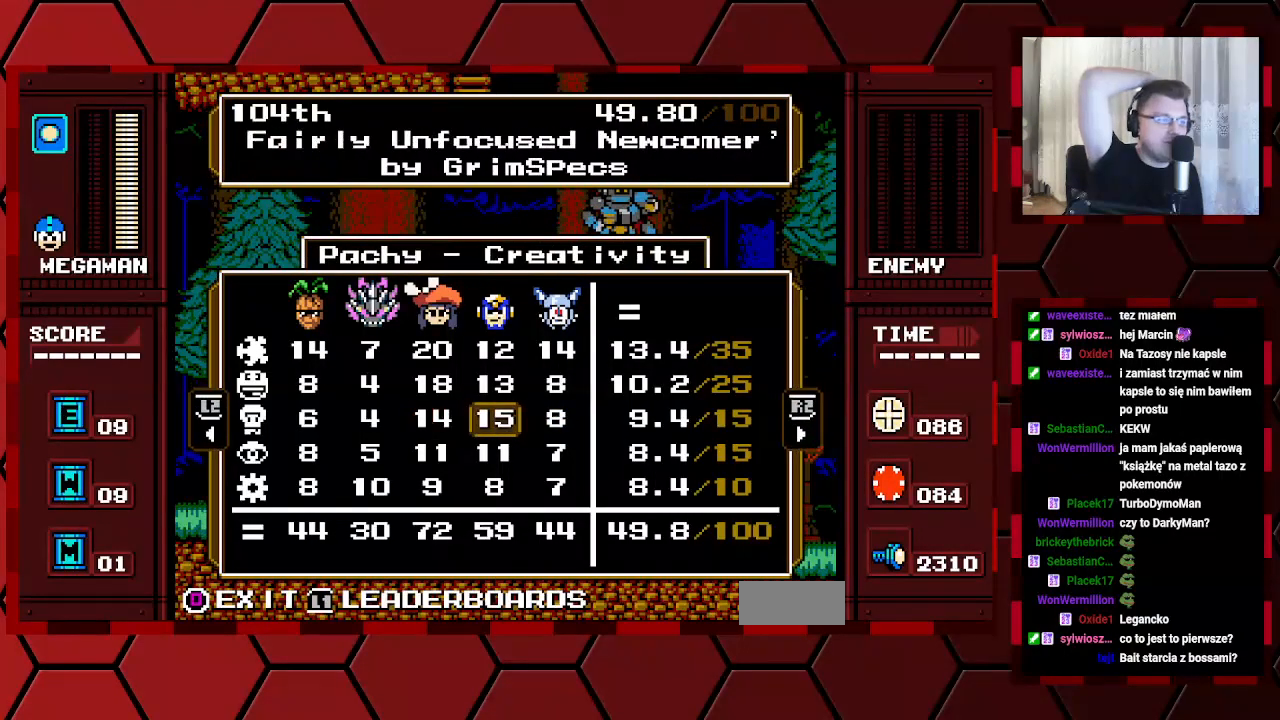
{"buttons": ["DPAD_LEFT"], "events": [[67, "DPAD_RIGHT", "up"], [167, "DPAD_LEFT", "down"], [250, "DPAD_LEFT", "up"], [333, "DPAD_RIGHT", "down"], [417, "DPAD_RIGHT", "up"], [500, "DPAD_LEFT", "down"]]}
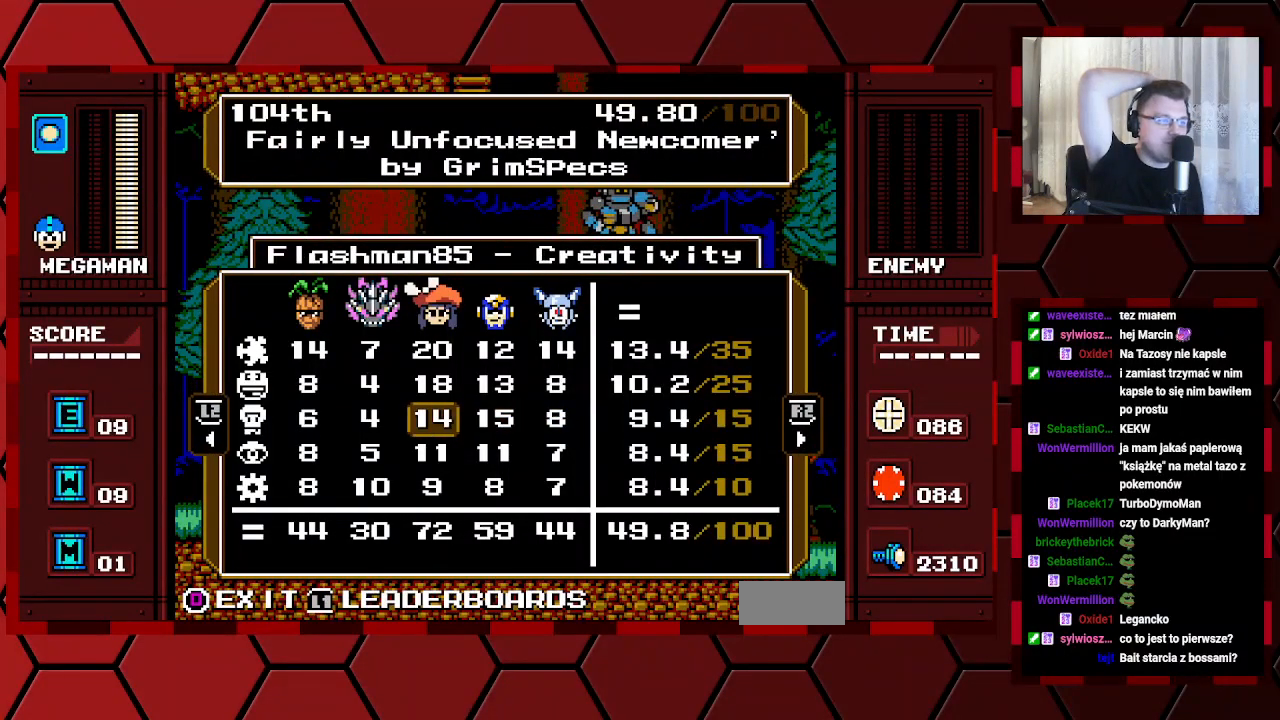
{"buttons": ["DPAD_LEFT"], "events": [[100, "DPAD_LEFT", "up"], [200, "DPAD_RIGHT", "down"], [283, "DPAD_RIGHT", "up"], [433, "DPAD_LEFT", "down"]]}
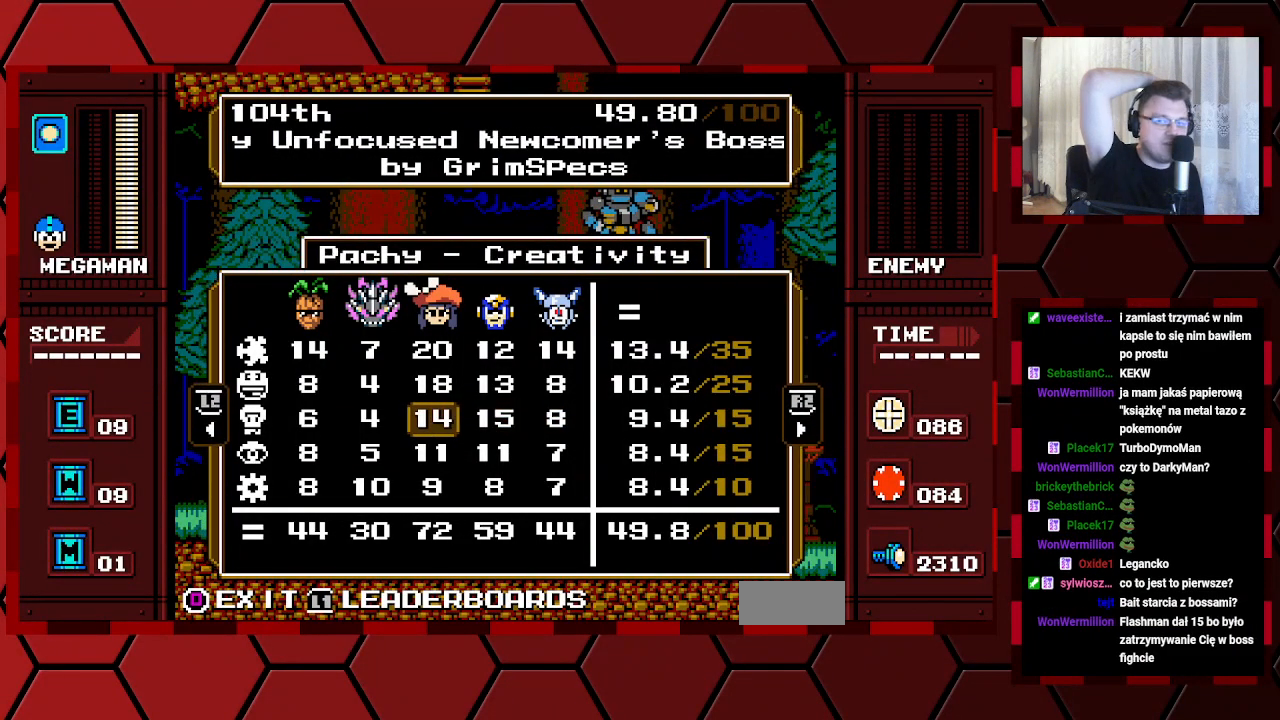
{"buttons": [], "events": [[33, "DPAD_LEFT", "up"], [133, "DPAD_RIGHT", "down"], [233, "DPAD_RIGHT", "up"]]}
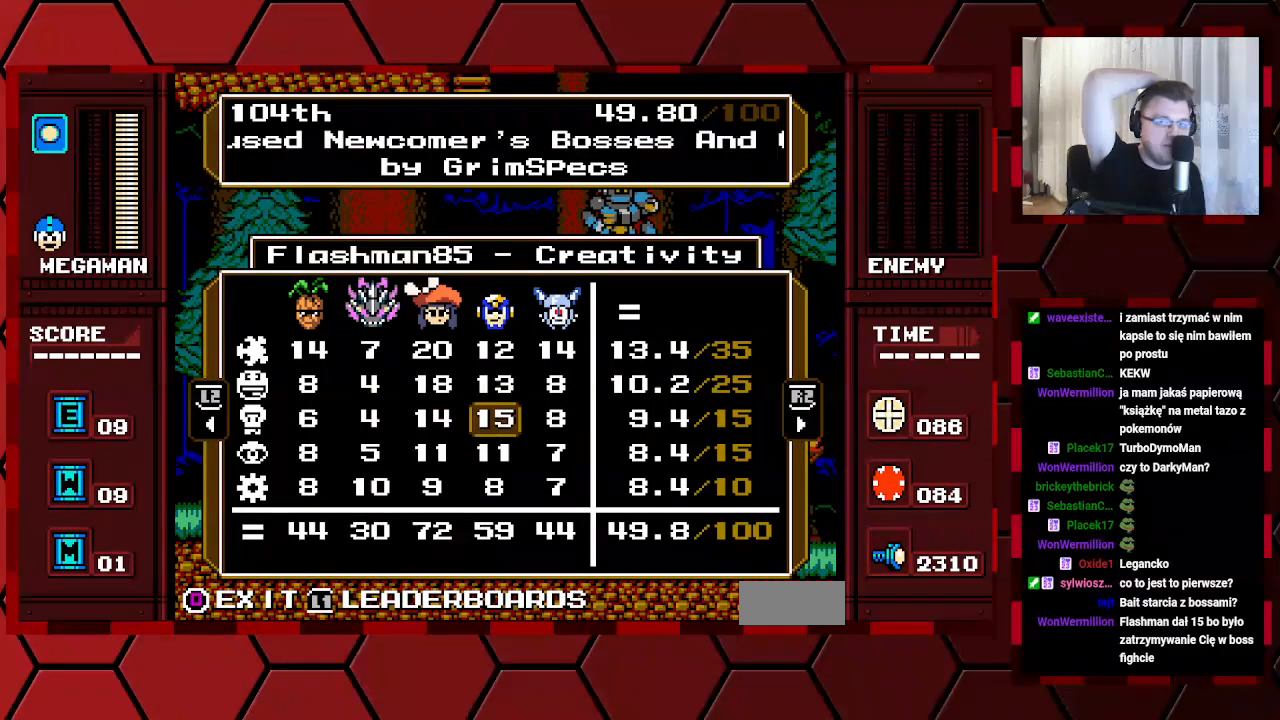
{"buttons": [], "events": [[33, "DPAD_LEFT", "down"], [133, "DPAD_LEFT", "up"], [267, "DPAD_RIGHT", "down"], [367, "DPAD_RIGHT", "up"]]}